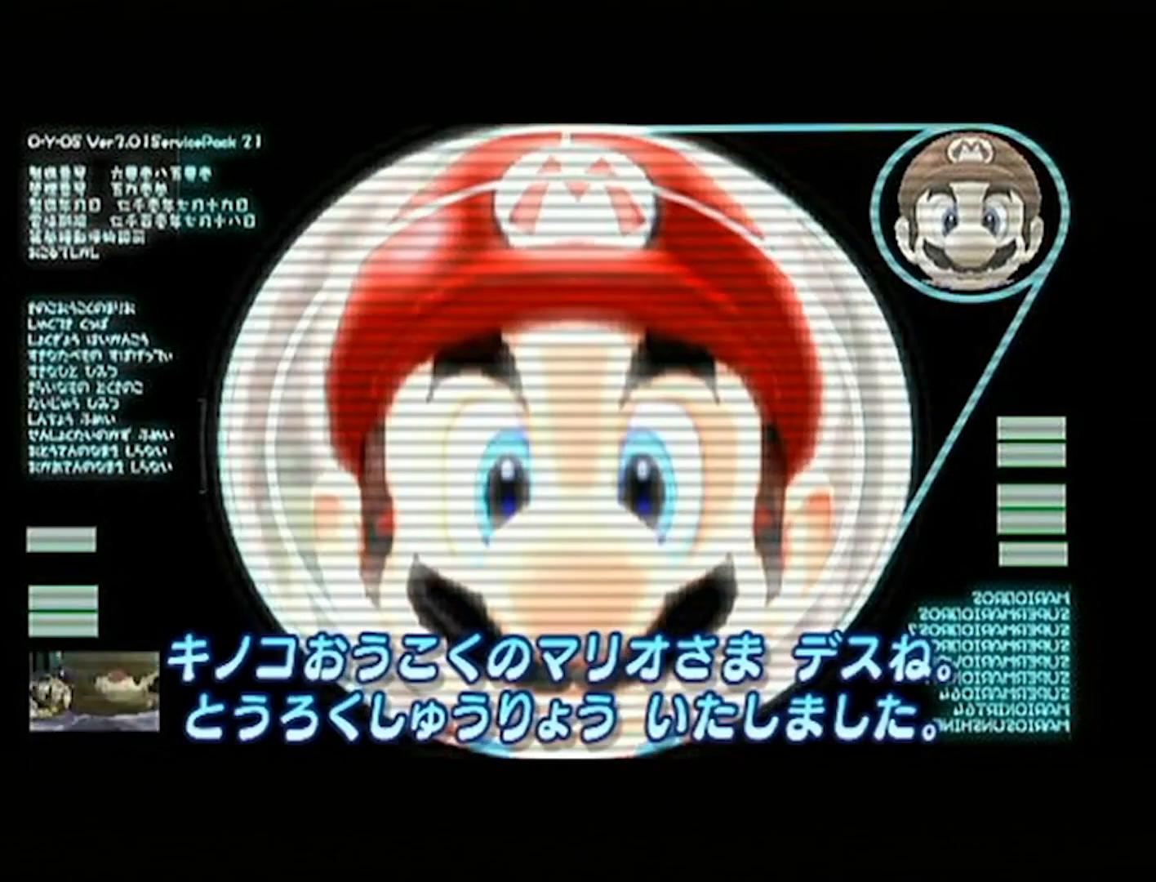
Gameplay with a controller (Nintendo layout); each line is a JSON object with the inputs held at the frame after it. "events" lists button and stick changes between this image and that frame as [ms after this image, input, new state], when the widget could be followed in between. Not read: L3 R3.
{"buttons": [], "left_stick": "up", "right_stick": "center", "events": [[434, "left_stick", "up"]]}
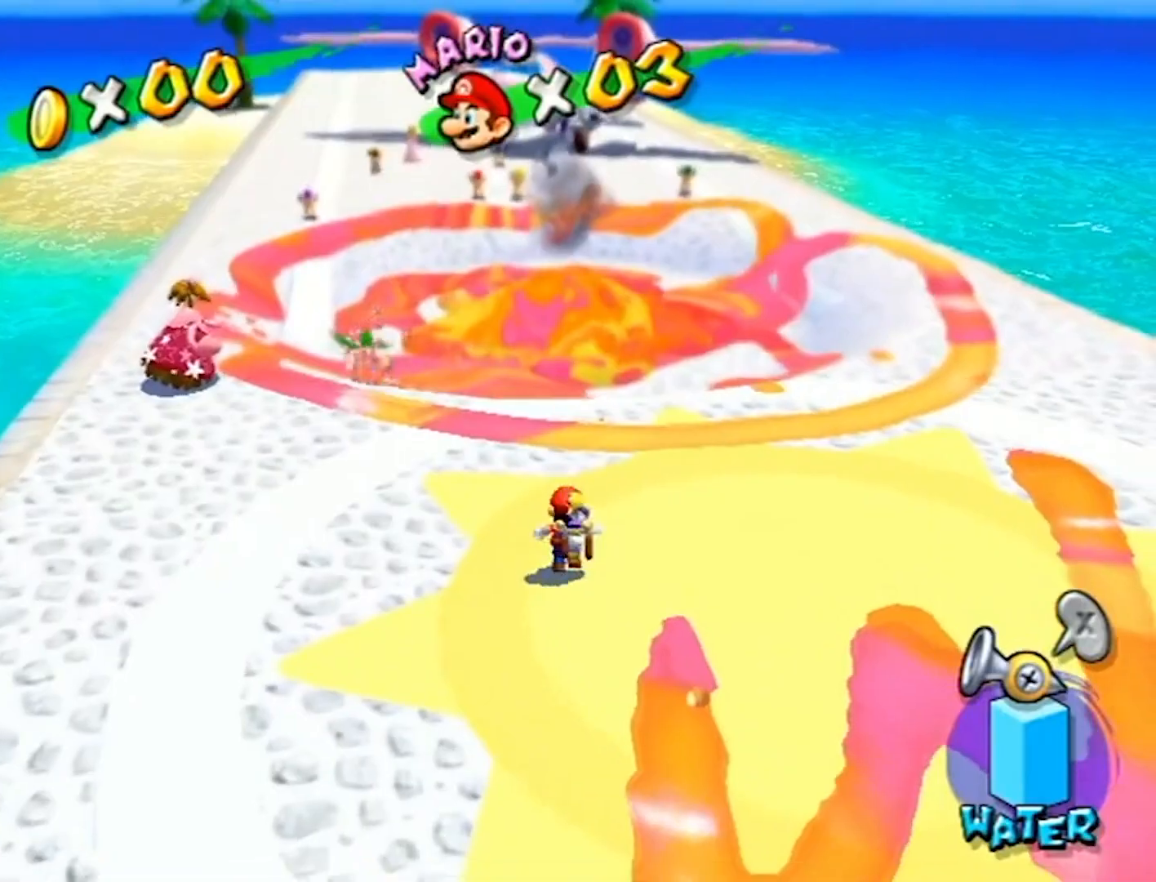
{"buttons": ["R1"], "left_stick": "up", "right_stick": "center", "events": [[34, "R1", "down"]]}
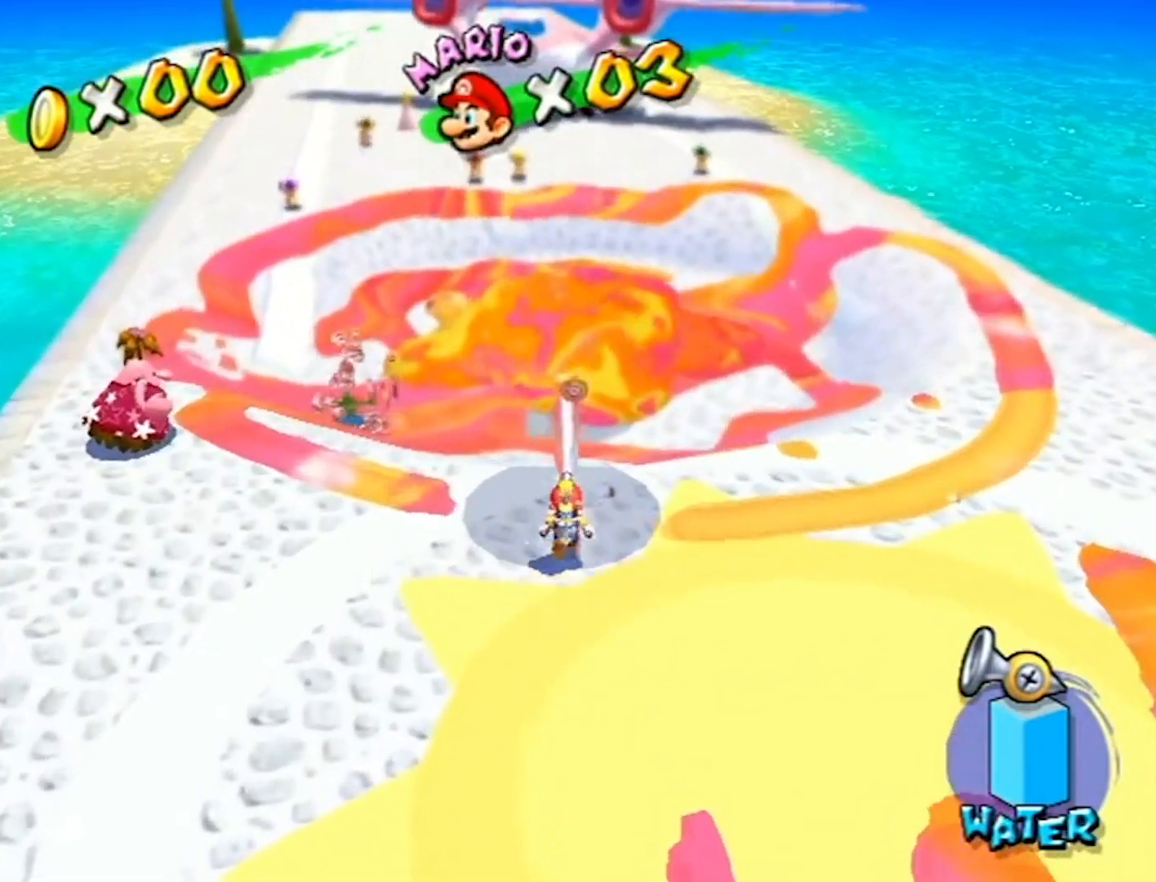
{"buttons": ["R1"], "left_stick": "center", "right_stick": "center", "events": [[300, "left_stick", "center"]]}
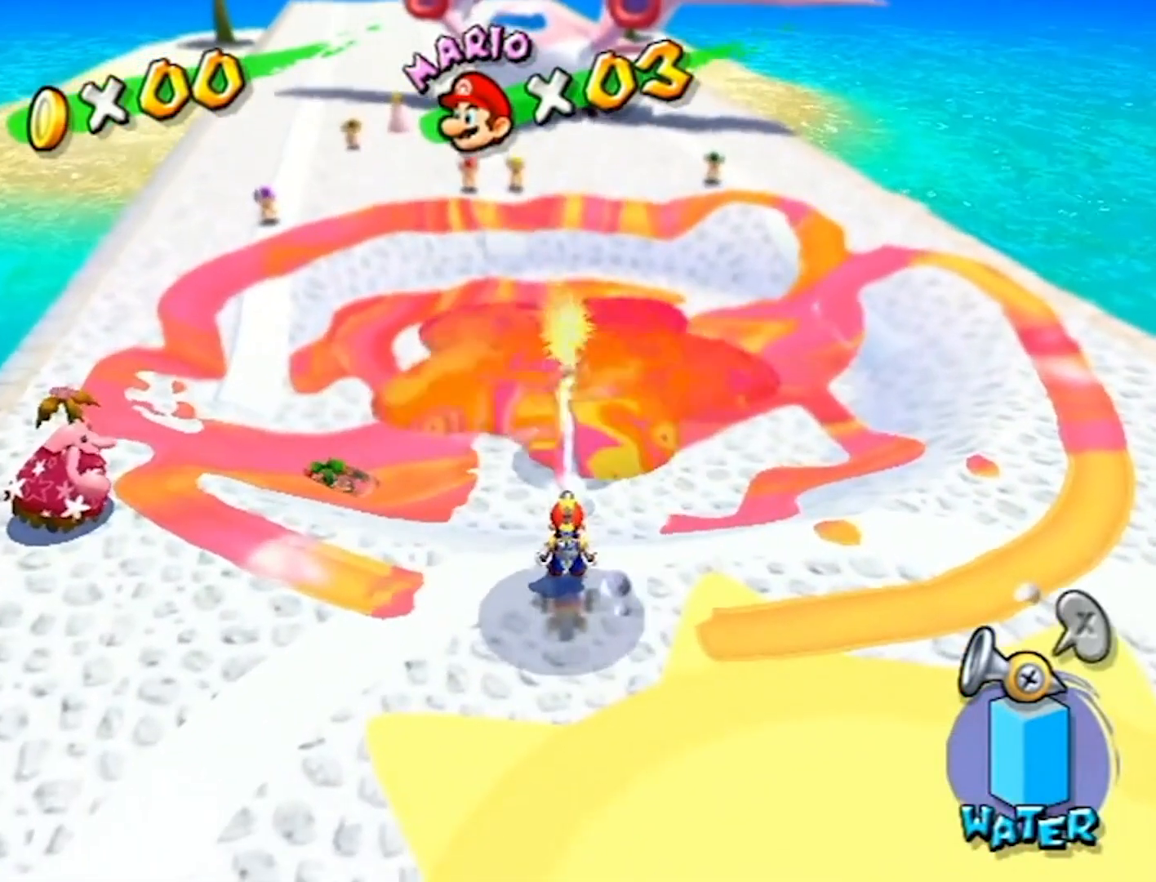
{"buttons": ["R1"], "left_stick": "center", "right_stick": "center", "events": [[167, "right_stick", "up"], [267, "right_stick", "center"]]}
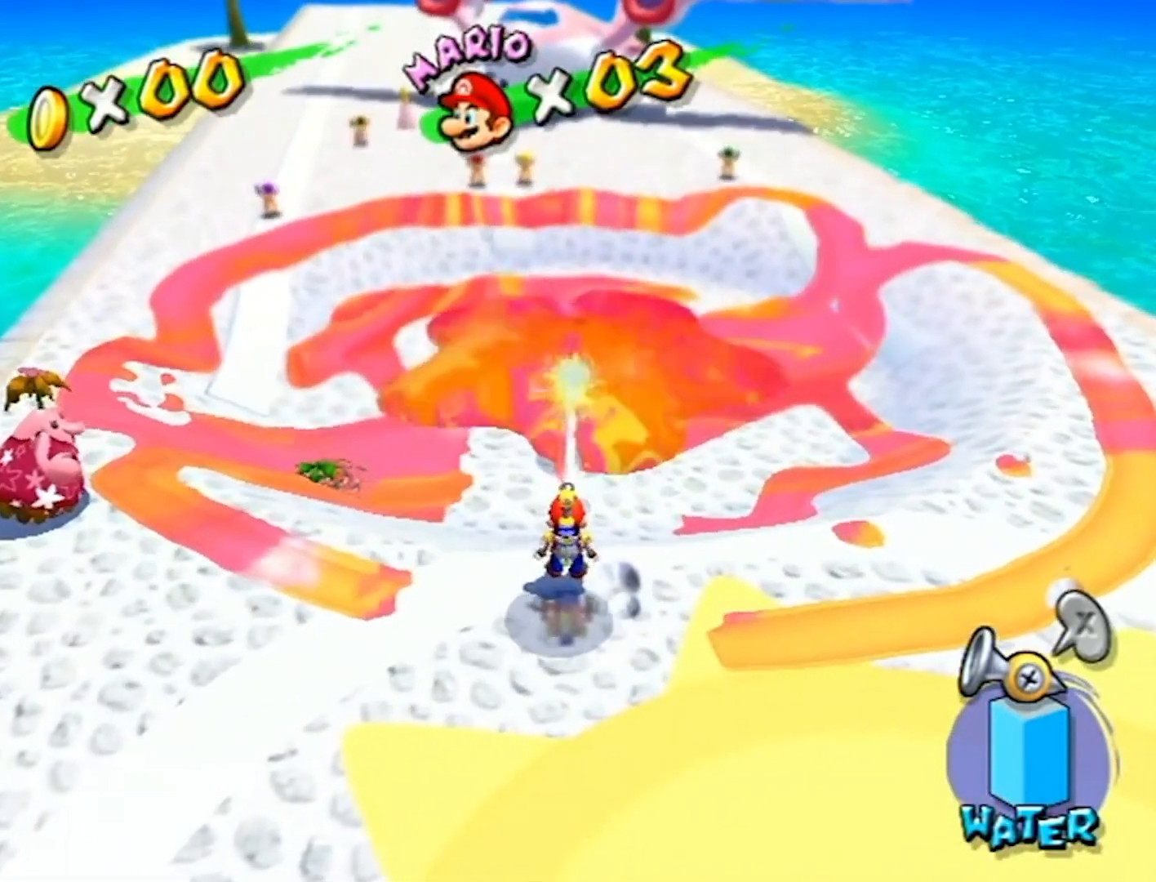
{"buttons": ["R1"], "left_stick": "center", "right_stick": "center", "events": []}
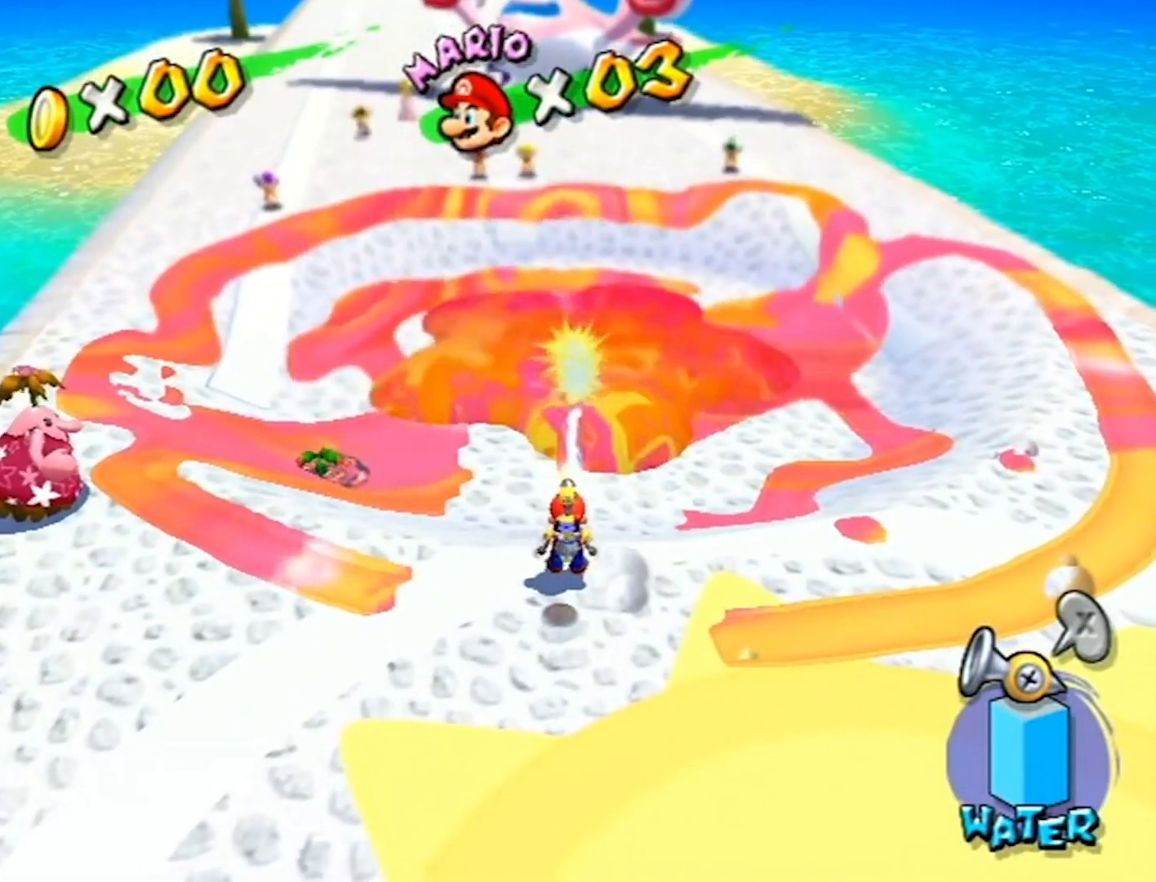
{"buttons": ["R1"], "left_stick": "center", "right_stick": "center", "events": []}
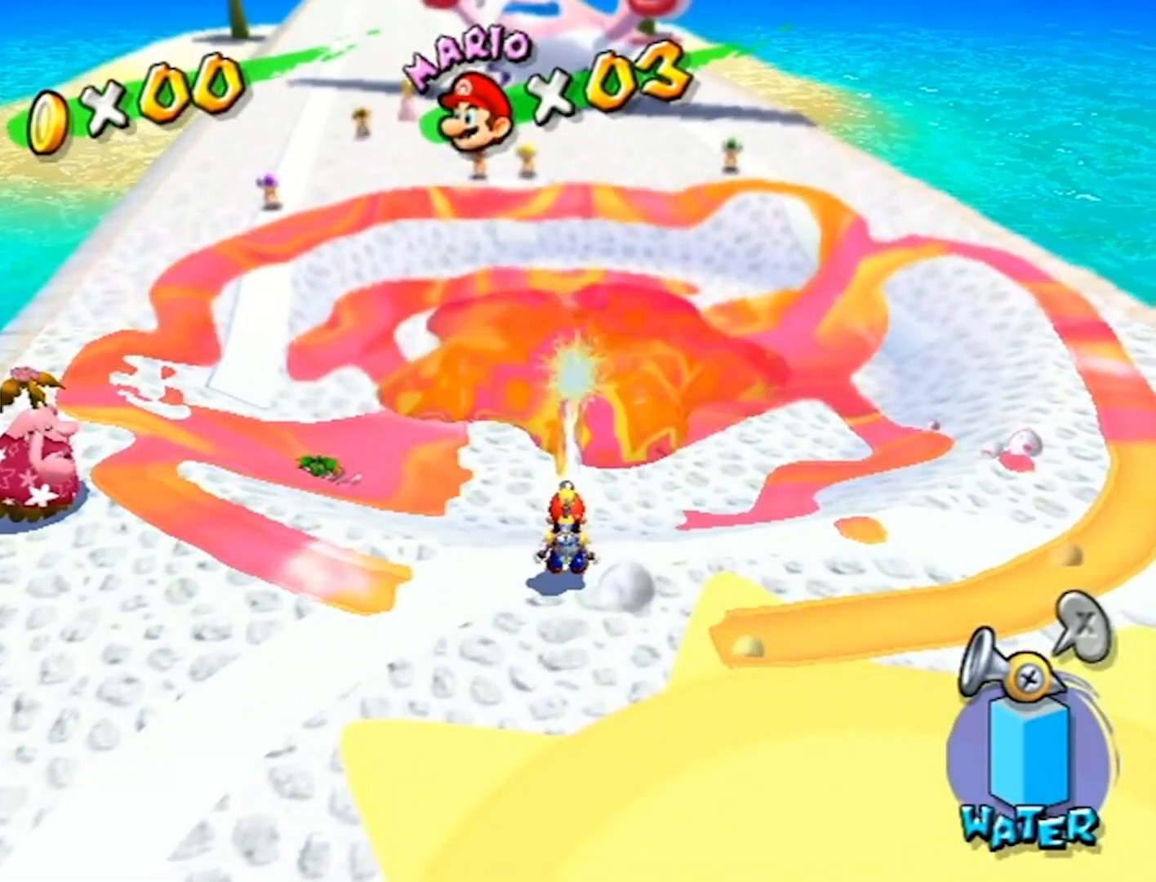
{"buttons": ["R1"], "left_stick": "center", "right_stick": "center", "events": []}
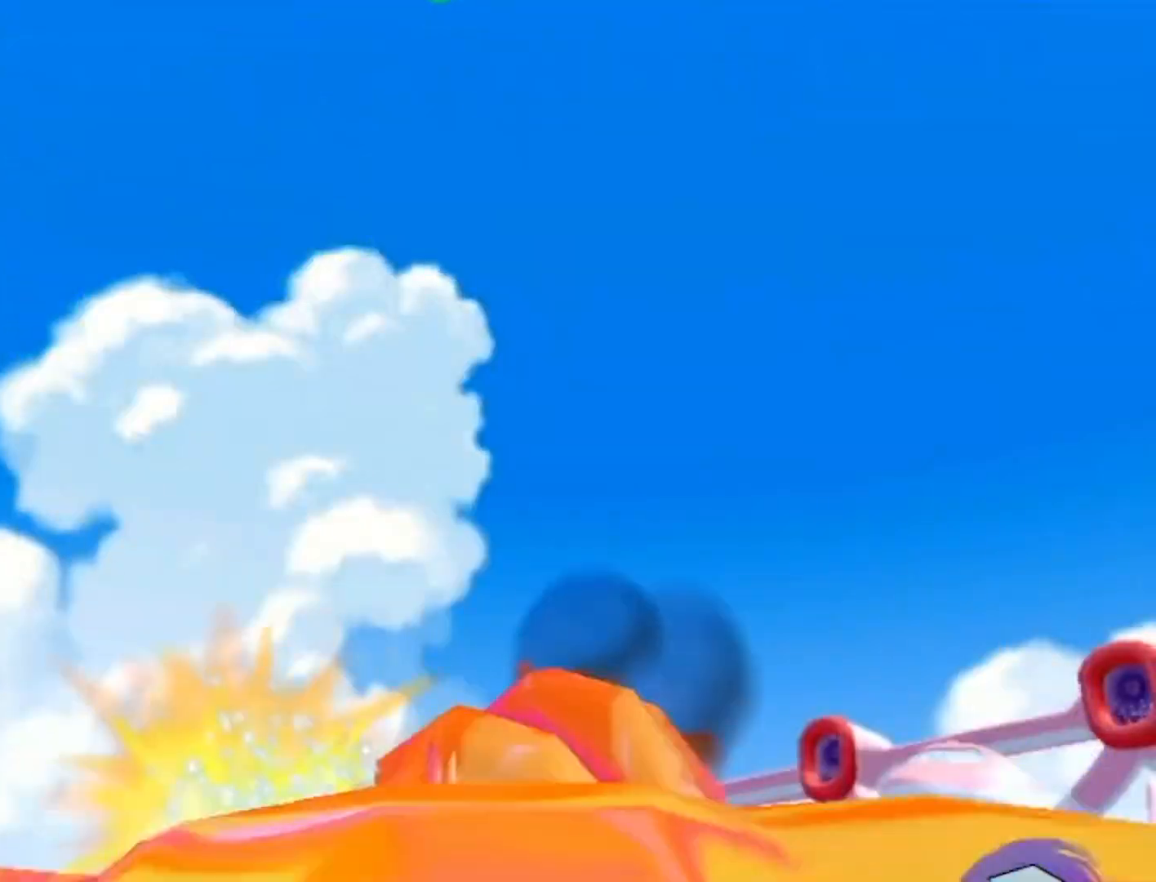
{"buttons": [], "left_stick": "center", "right_stick": "center", "events": [[134, "R1", "up"]]}
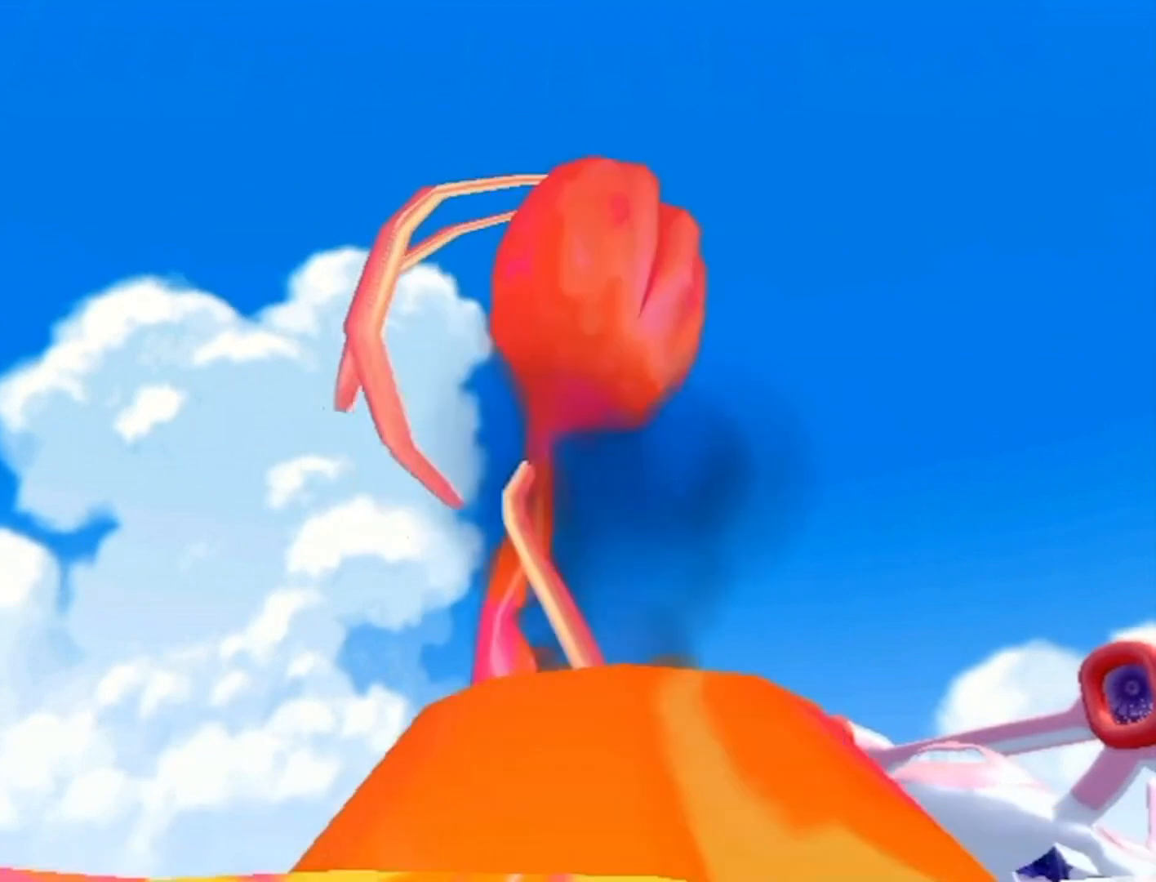
{"buttons": [], "left_stick": "center", "right_stick": "center", "events": []}
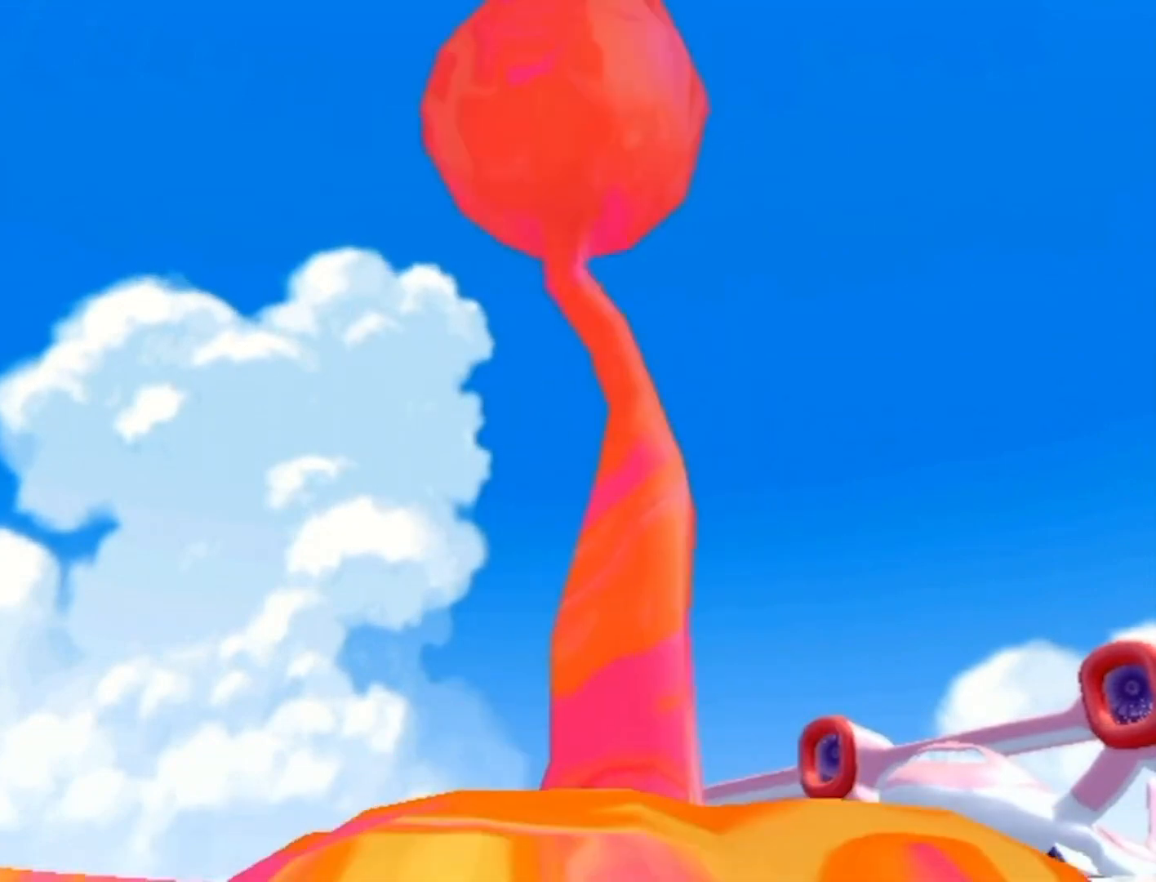
{"buttons": [], "left_stick": "center", "right_stick": "center", "events": []}
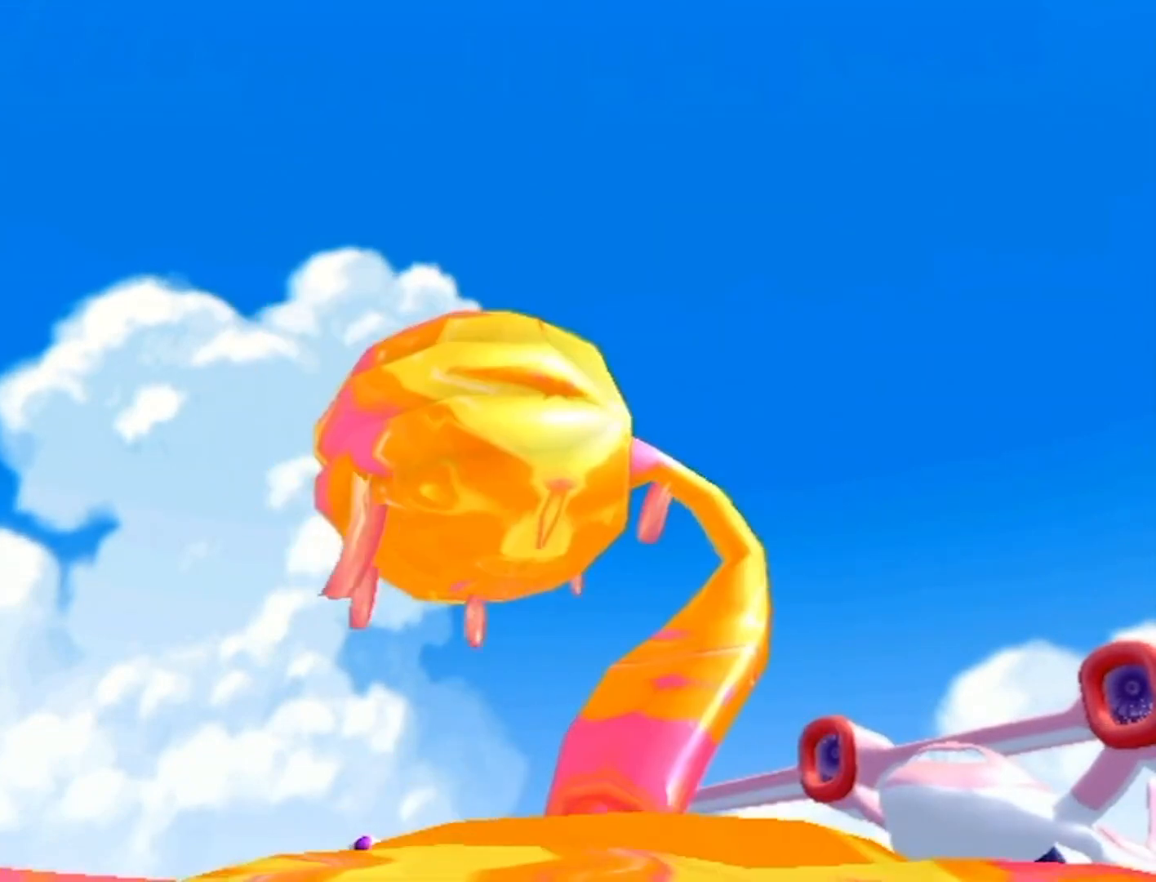
{"buttons": [], "left_stick": "center", "right_stick": "center", "events": []}
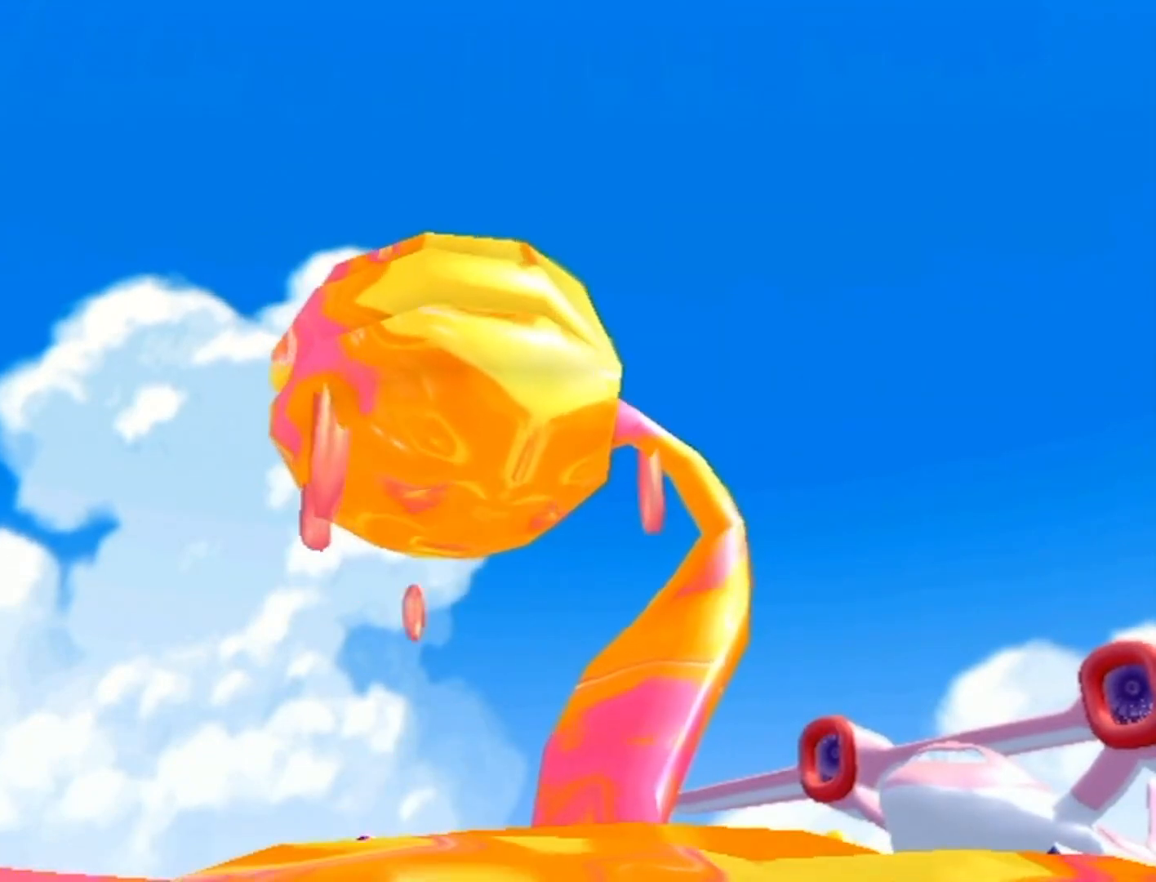
{"buttons": [], "left_stick": "center", "right_stick": "center", "events": []}
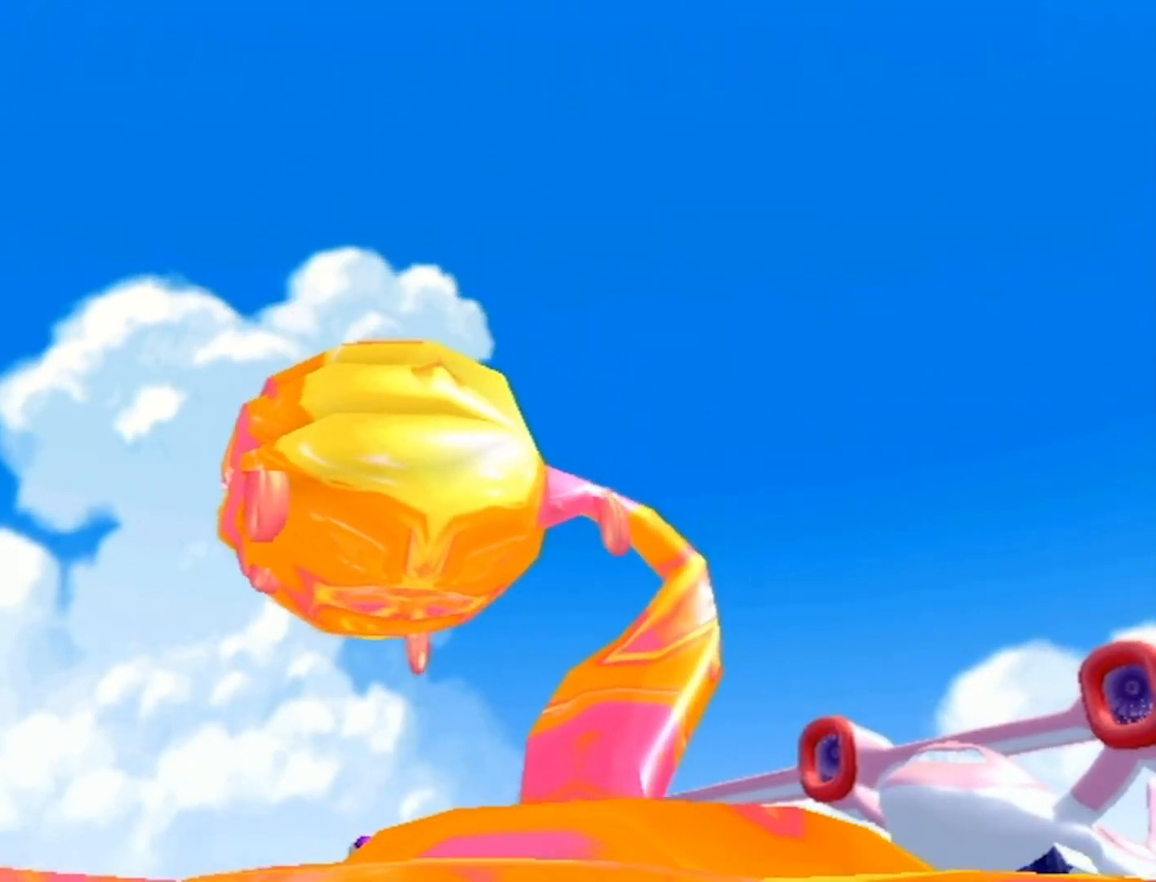
{"buttons": [], "left_stick": "center", "right_stick": "center", "events": []}
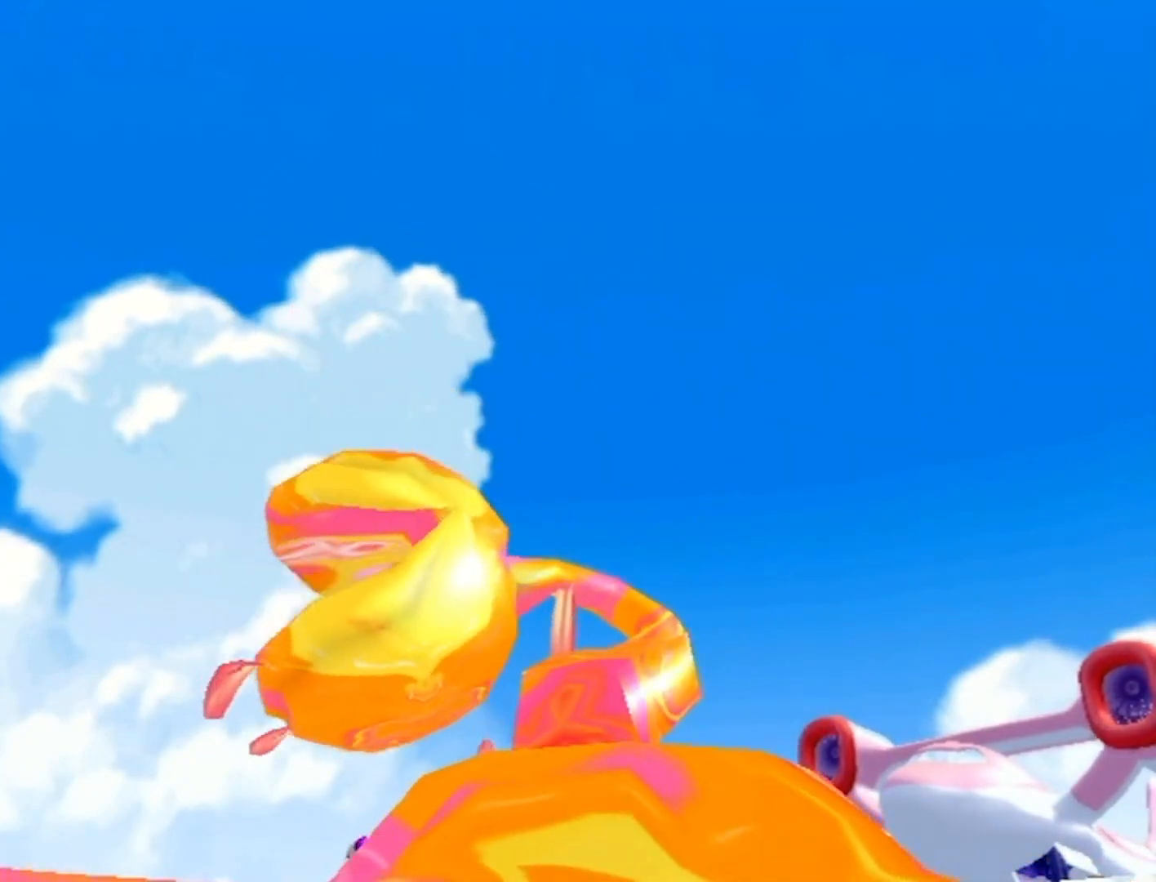
{"buttons": ["R1"], "left_stick": "center", "right_stick": "center", "events": [[167, "R1", "down"]]}
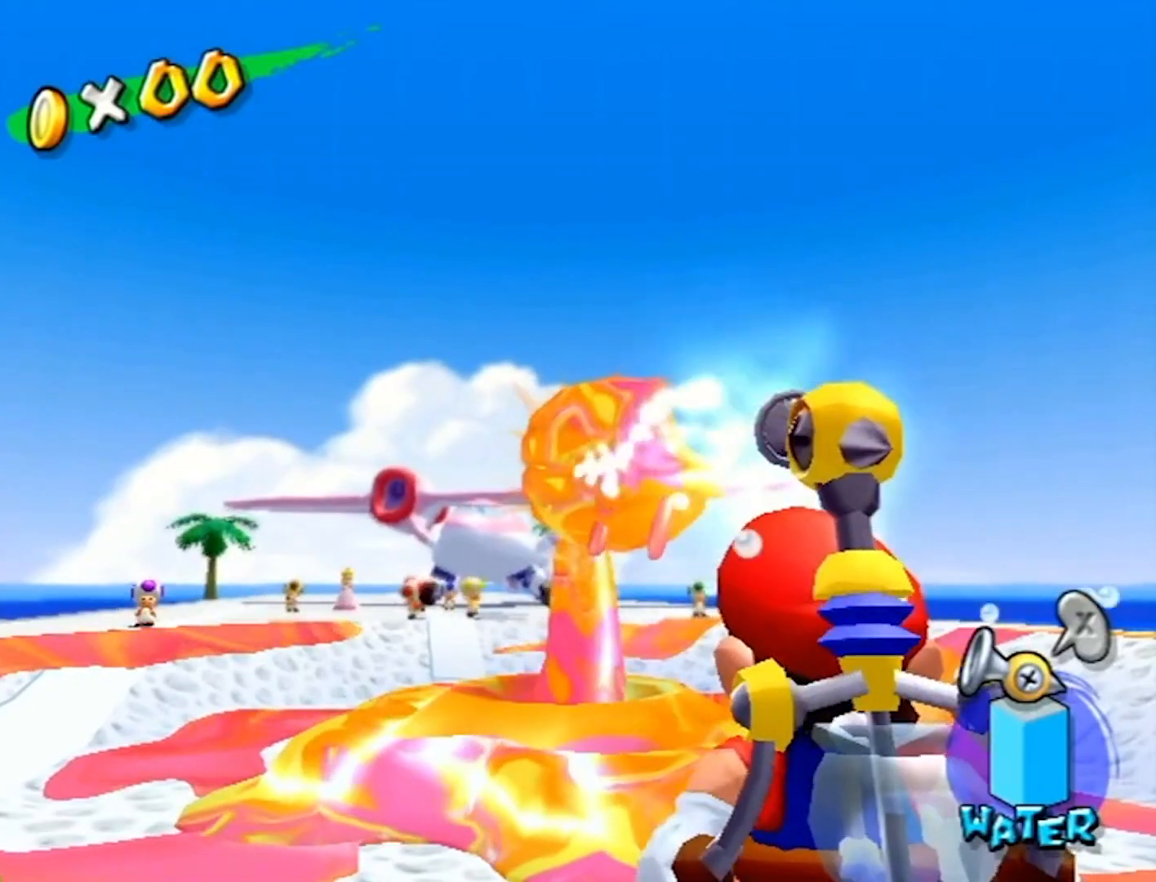
{"buttons": ["R1"], "left_stick": "center", "right_stick": "center", "events": []}
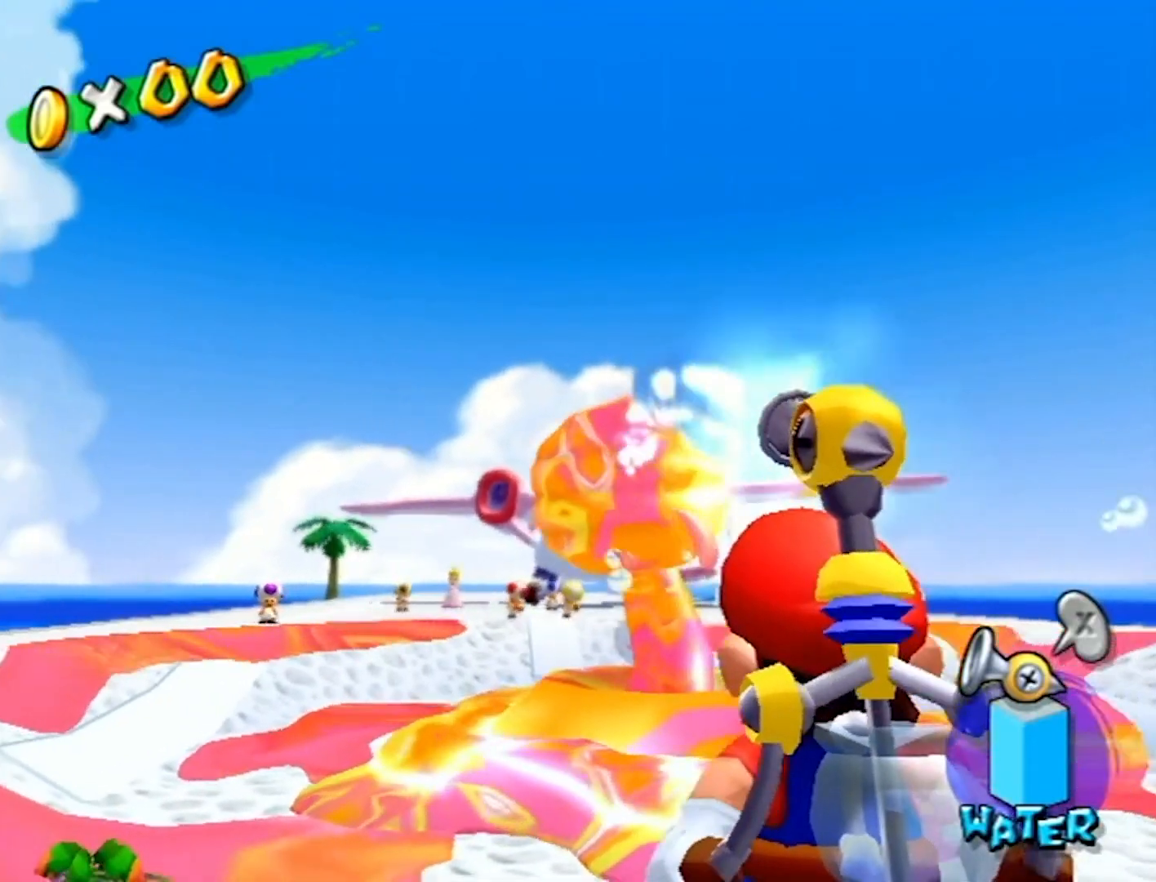
{"buttons": ["R1"], "left_stick": "center", "right_stick": "center", "events": []}
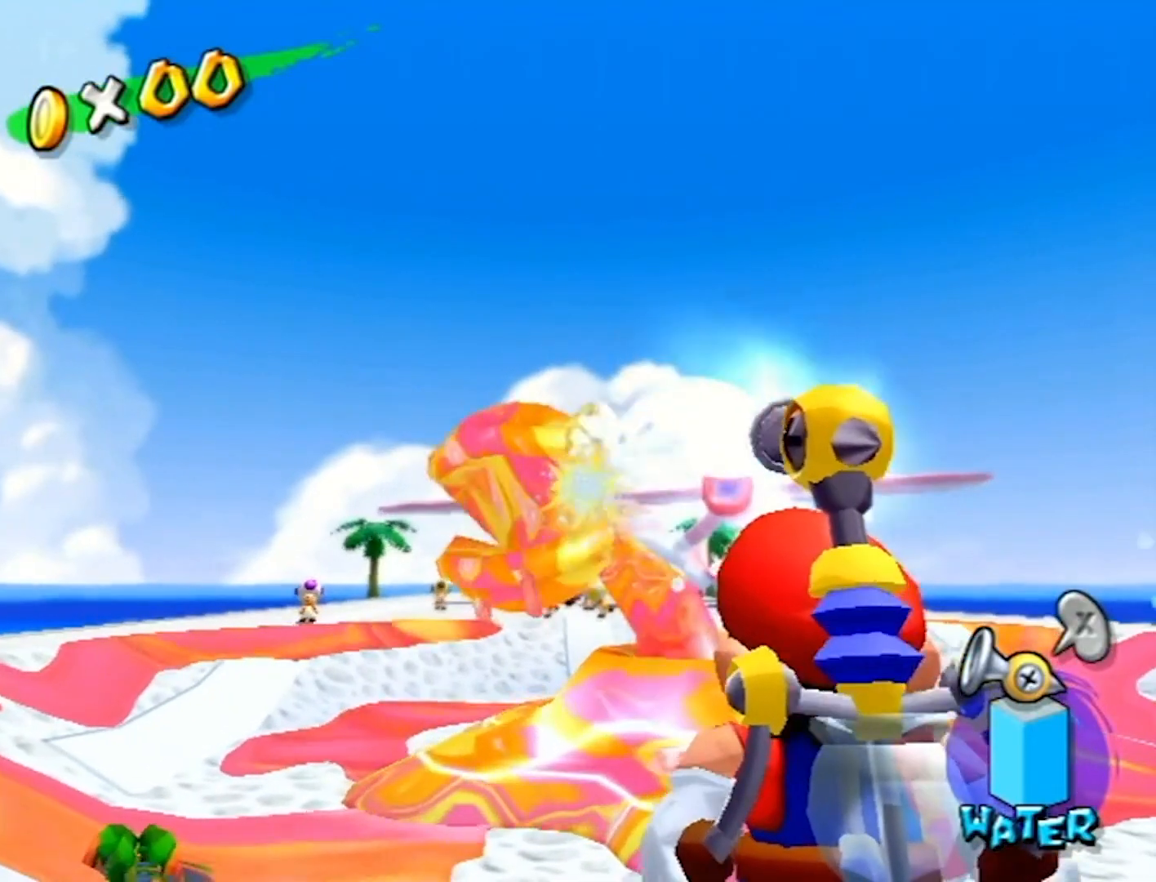
{"buttons": ["R1"], "left_stick": "center", "right_stick": "center", "events": [[133, "left_stick", "down-right"], [233, "left_stick", "center"]]}
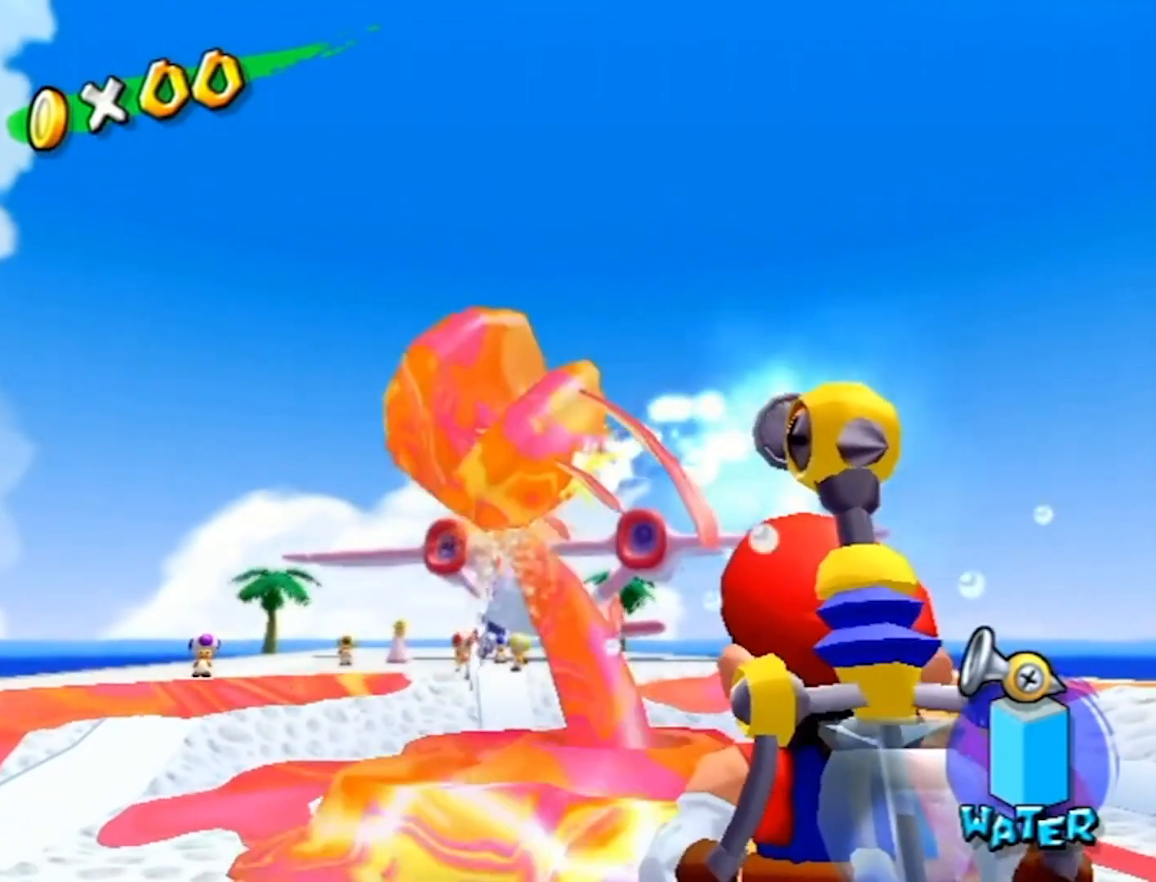
{"buttons": ["R1"], "left_stick": "center", "right_stick": "center", "events": []}
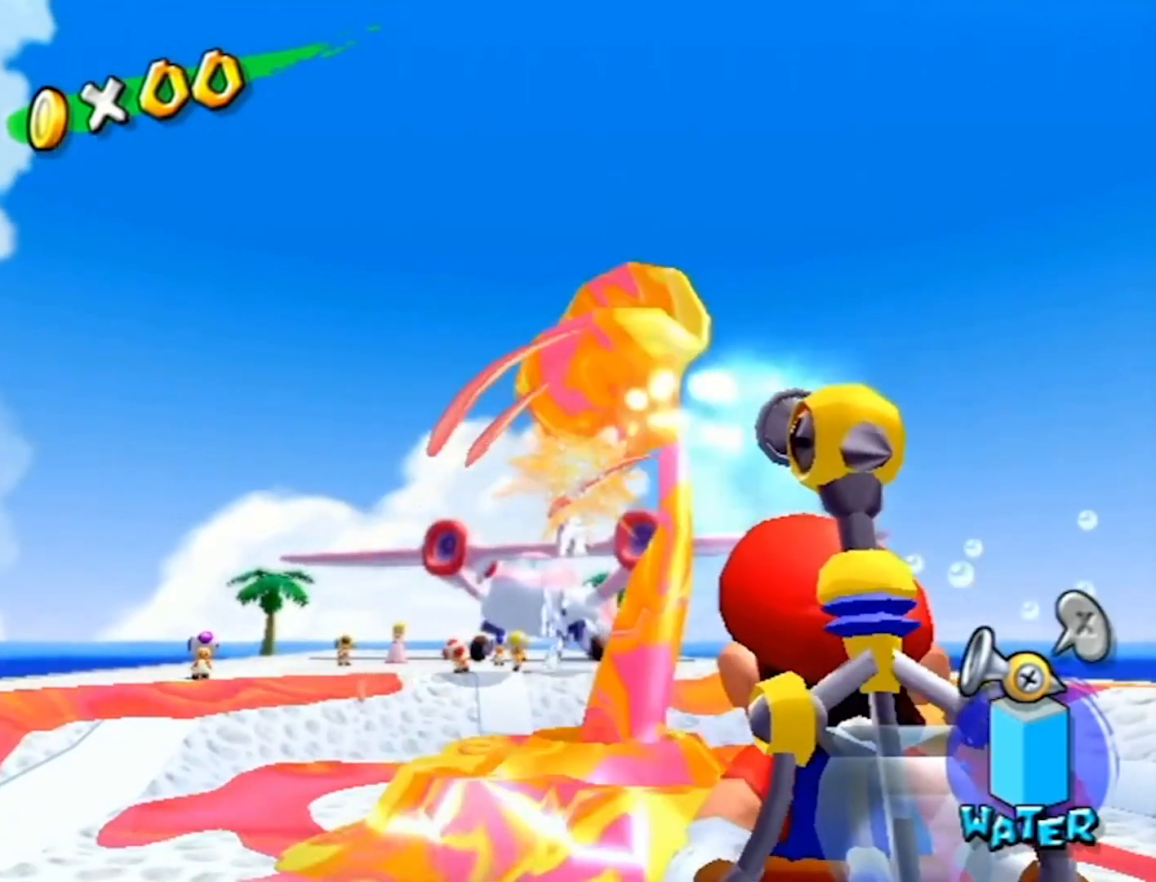
{"buttons": ["R1"], "left_stick": "center", "right_stick": "center", "events": []}